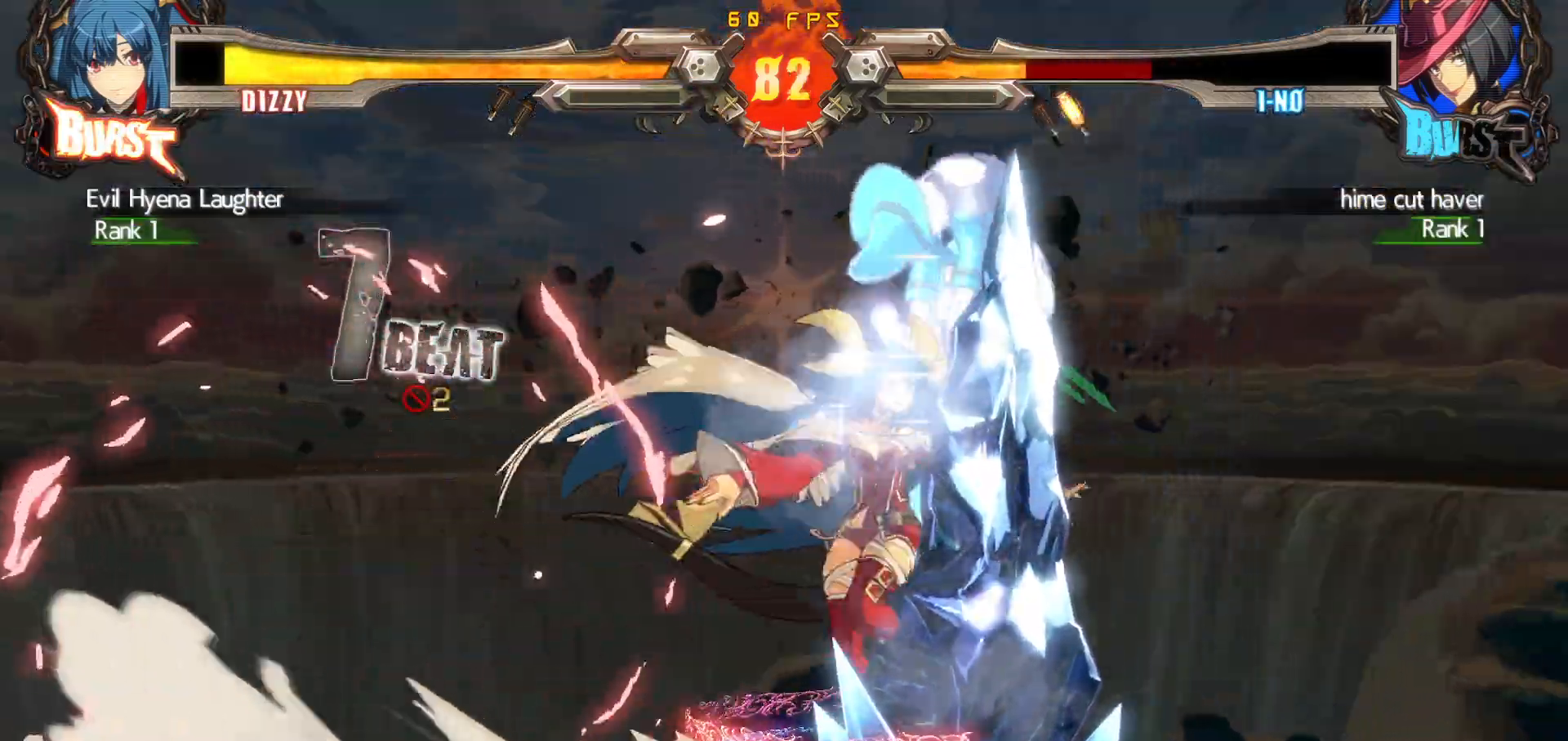
Gameplay with a controller (arcade stick); each line is a JSON object with the inputs held at the frame after it. "events" lists button and stick changes between this image and that frame as [ms after this image, input, new state], when the widget could be followed in between. Not read: L3 R3.
{"buttons": ["DPAD_DOWN", "DPAD_RIGHT"], "events": [[50, "DPAD_RIGHT", "down"], [67, "DPAD_DOWN", "up"], [117, "DPAD_UP", "down"], [183, "CROSS", "down"], [250, "DPAD_DOWN", "down"], [250, "DPAD_UP", "up"], [300, "CROSS", "up"]]}
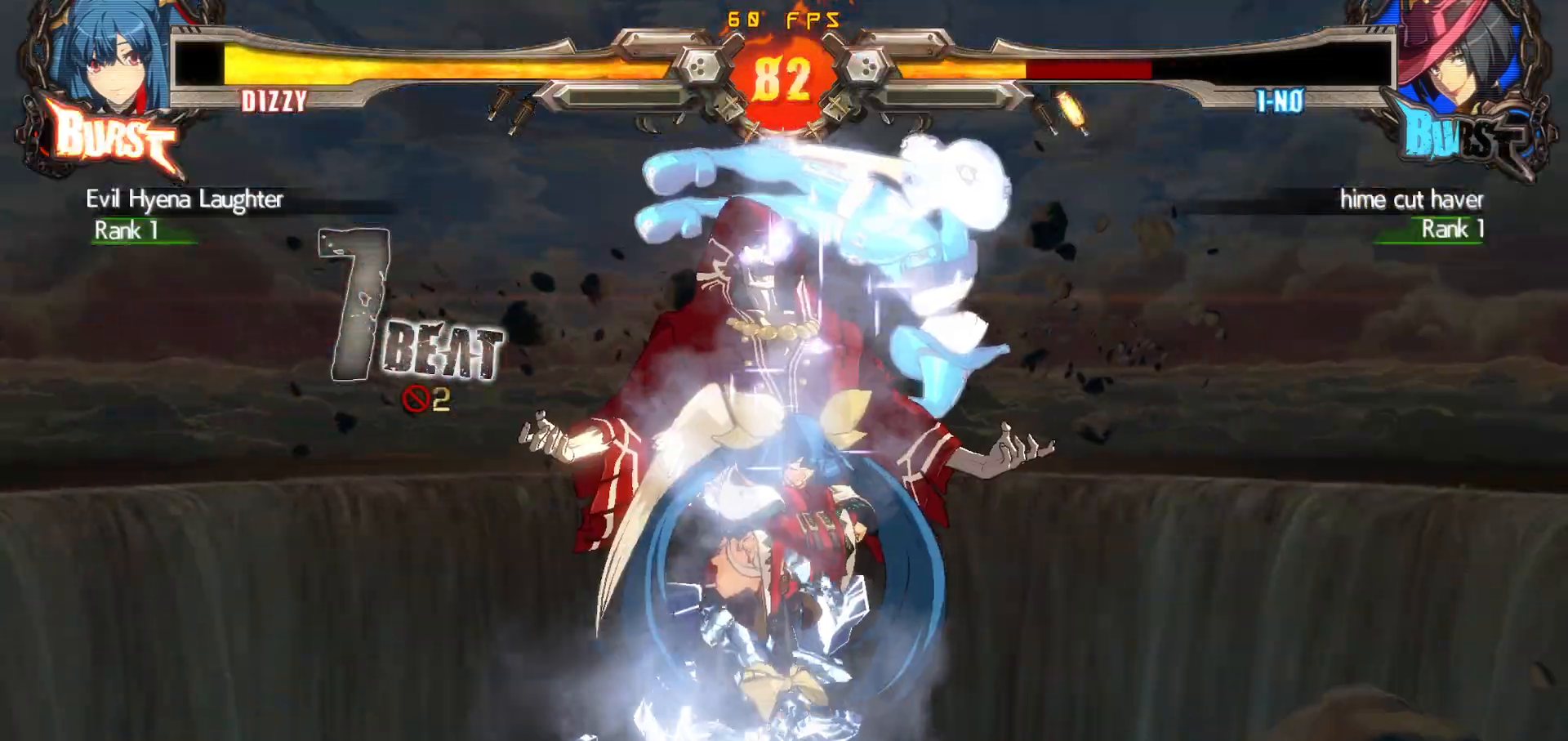
{"buttons": ["CIRCLE", "DPAD_DOWN", "DPAD_RIGHT"], "events": [[83, "CIRCLE", "down"], [150, "CIRCLE", "up"], [200, "CIRCLE", "down"], [283, "CIRCLE", "up"], [317, "CIRCLE", "down"], [383, "CIRCLE", "up"], [417, "CIRCLE", "down"]]}
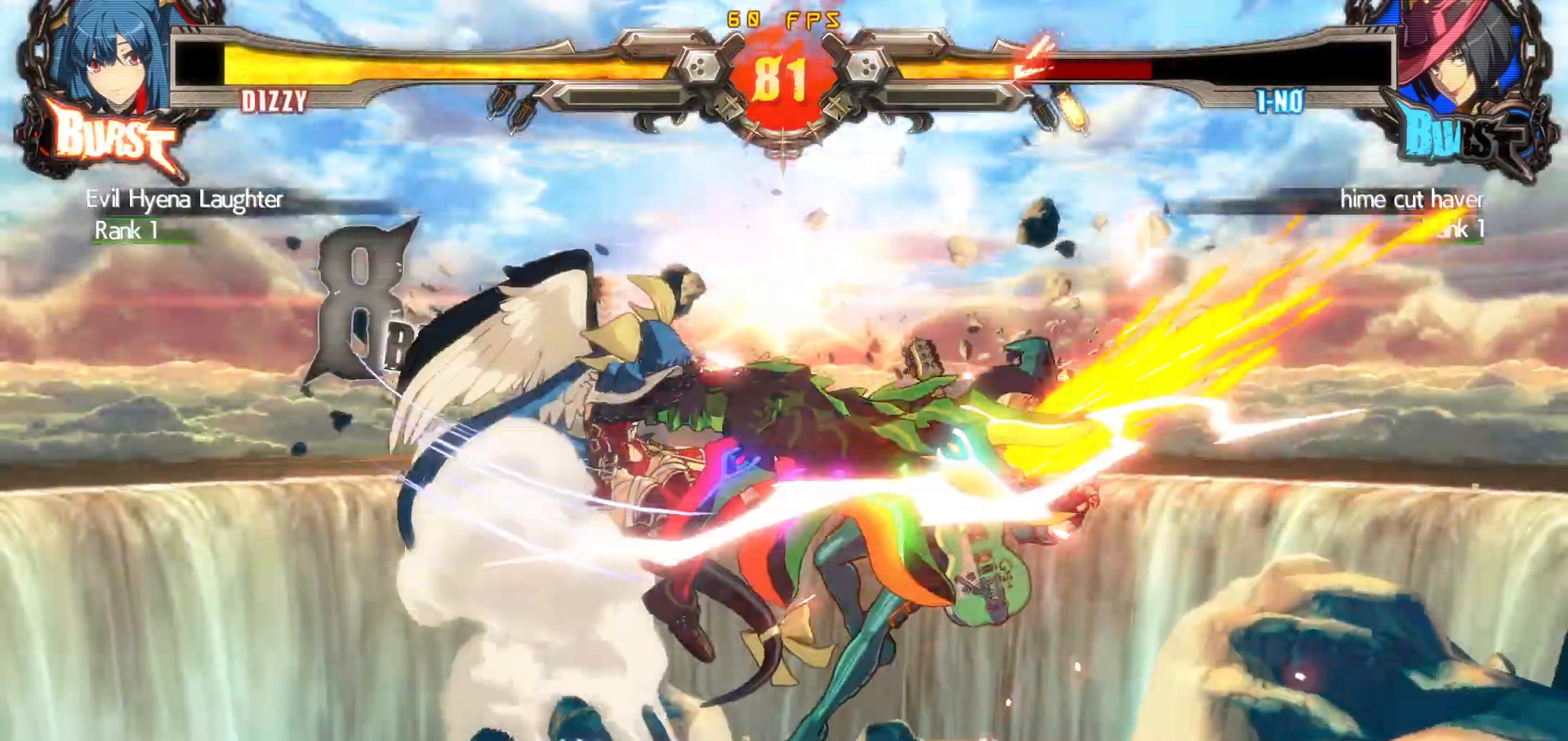
{"buttons": ["CIRCLE", "DPAD_RIGHT"], "events": [[100, "CIRCLE", "up"], [117, "DPAD_DOWN", "up"], [117, "DPAD_RIGHT", "up"], [183, "DPAD_RIGHT", "down"], [233, "DPAD_RIGHT", "up"], [300, "DPAD_RIGHT", "down"], [433, "CIRCLE", "down"]]}
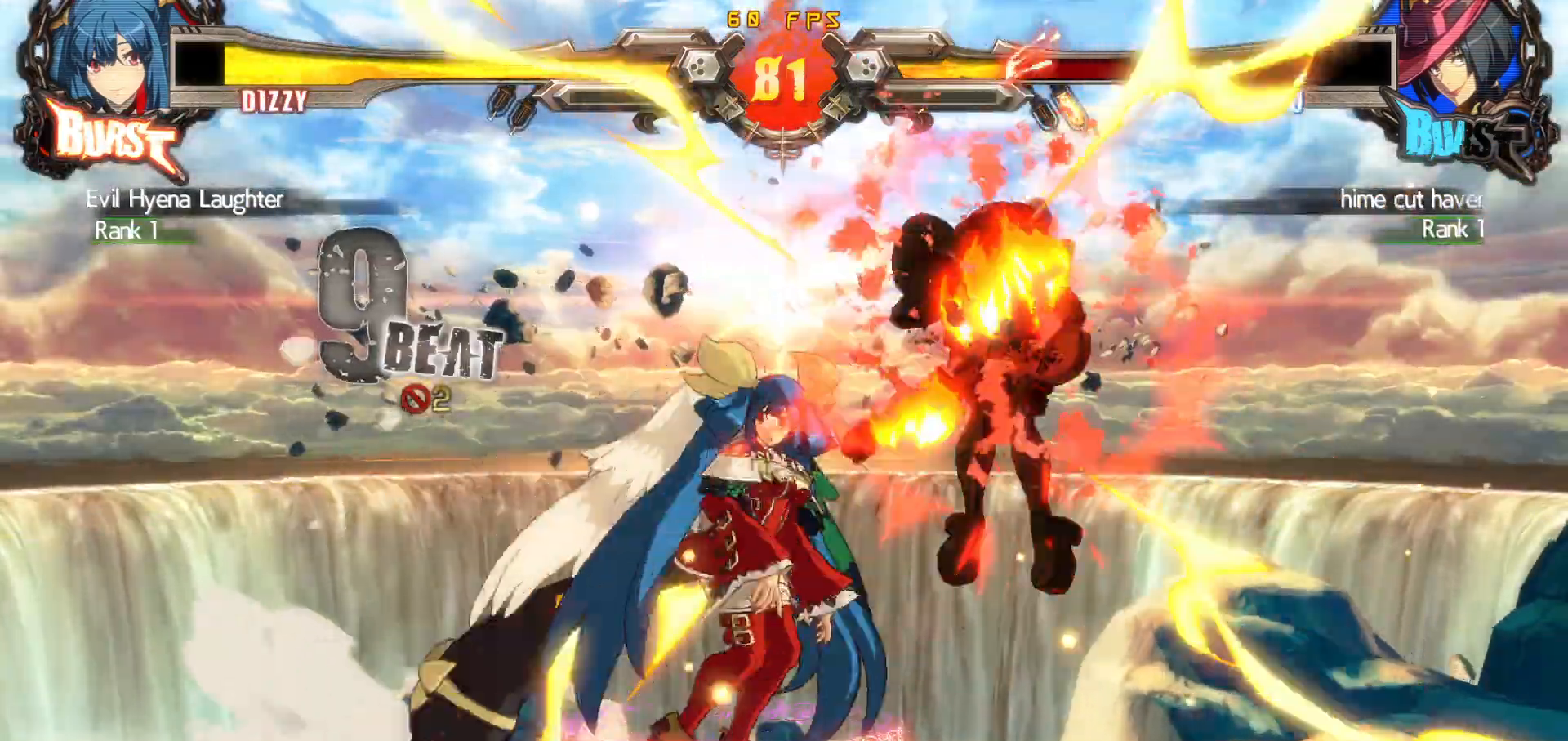
{"buttons": ["CIRCLE"], "events": [[483, "DPAD_RIGHT", "up"]]}
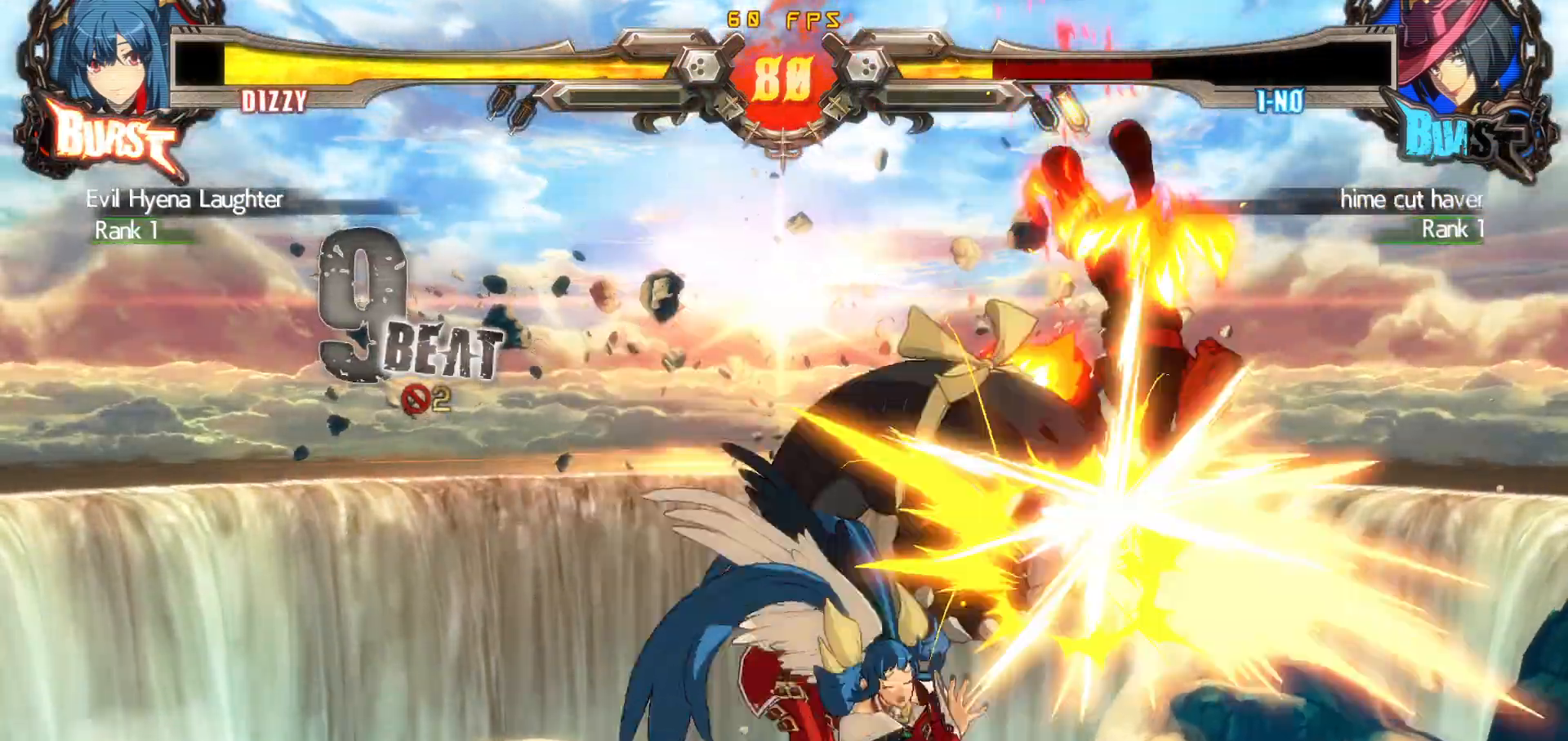
{"buttons": [], "events": [[17, "DPAD_DOWN", "down"], [33, "CIRCLE", "up"], [83, "DPAD_RIGHT", "down"], [133, "DPAD_DOWN", "up"], [167, "CIRCLE", "down"], [183, "DPAD_RIGHT", "up"], [267, "CIRCLE", "up"]]}
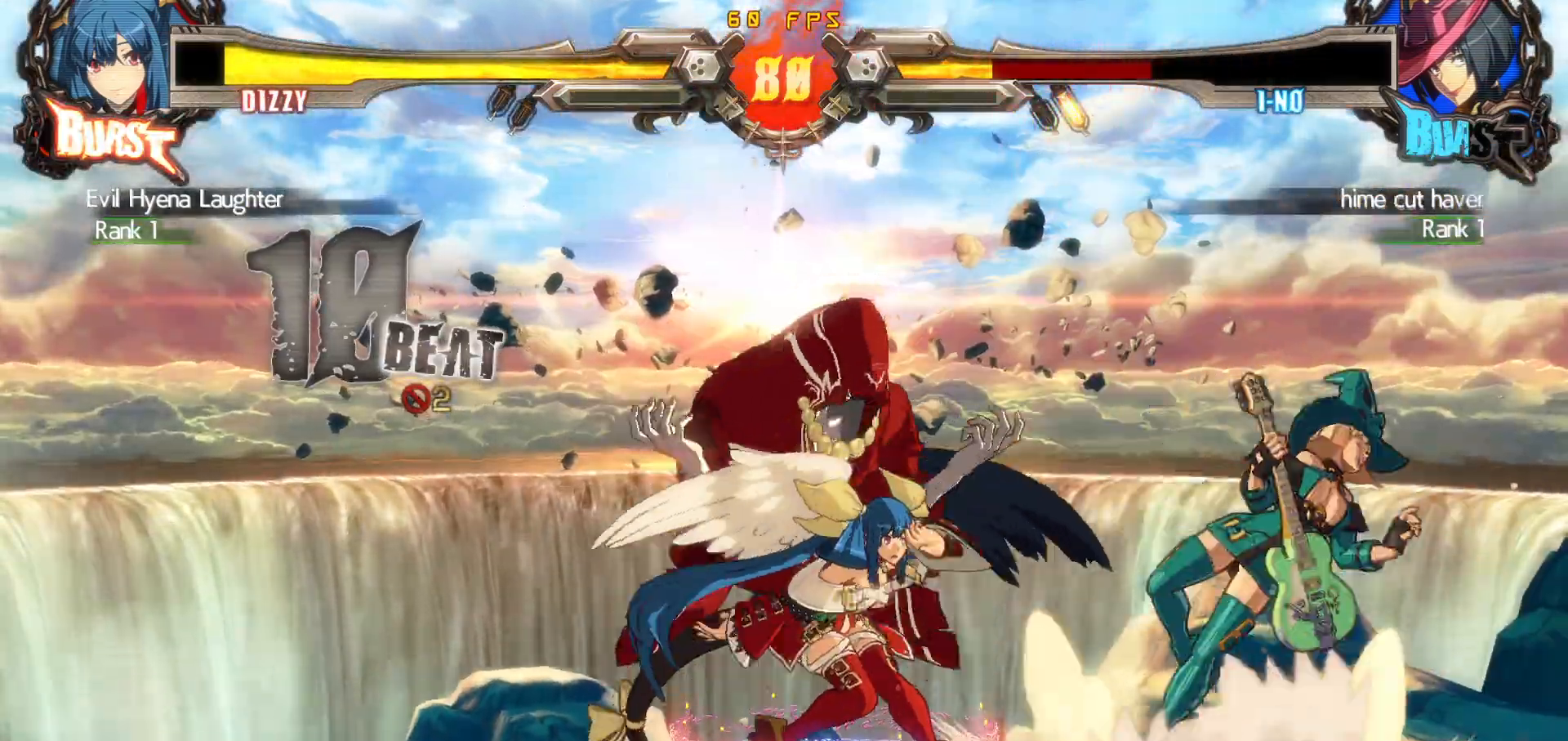
{"buttons": [], "events": []}
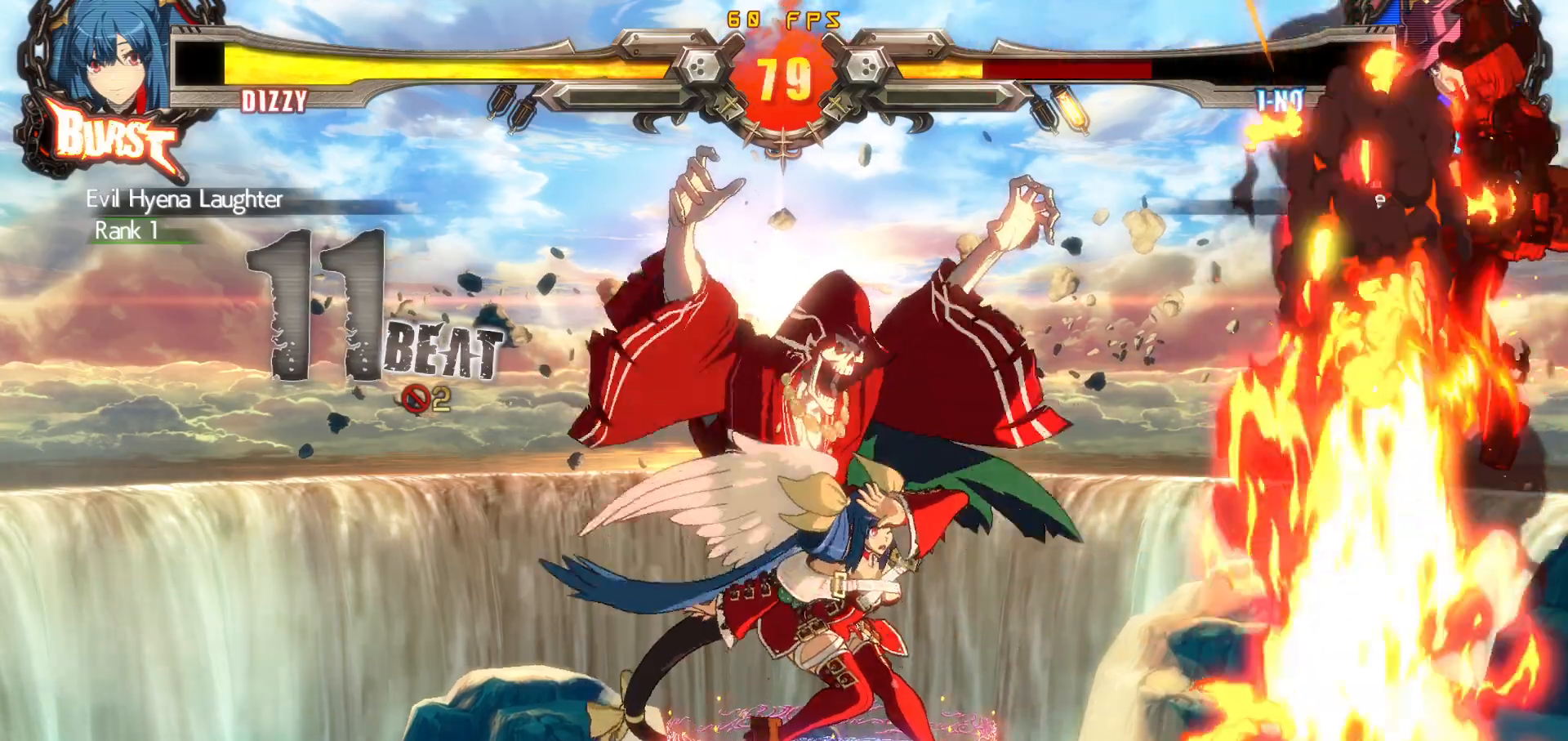
{"buttons": ["CIRCLE"], "events": [[167, "DPAD_RIGHT", "down"], [233, "DPAD_RIGHT", "up"], [300, "DPAD_RIGHT", "down"], [333, "DPAD_DOWN", "down"], [367, "DPAD_RIGHT", "up"], [383, "DPAD_LEFT", "down"], [417, "DPAD_DOWN", "up"], [433, "CIRCLE", "down"], [467, "DPAD_LEFT", "up"]]}
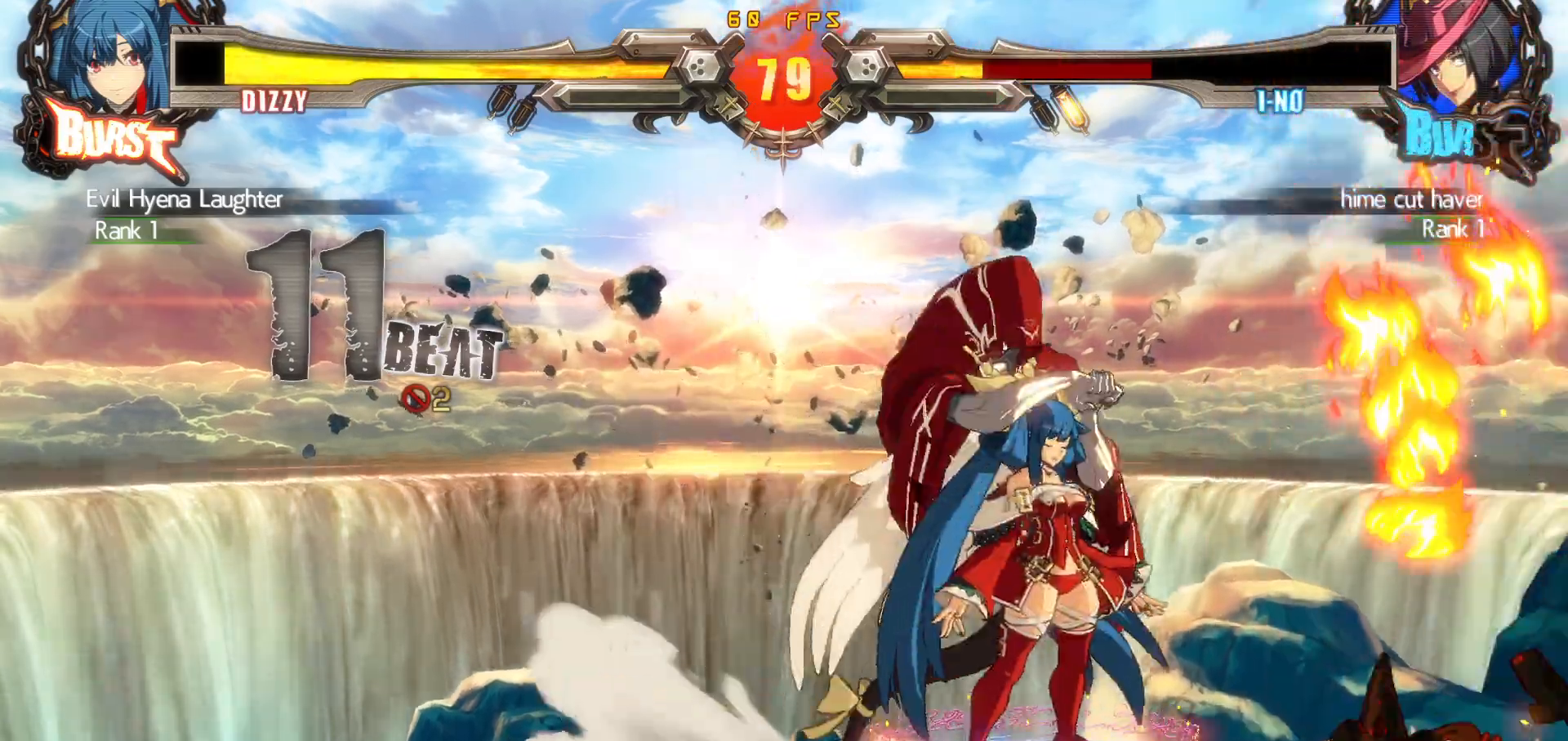
{"buttons": [], "events": [[17, "CIRCLE", "up"]]}
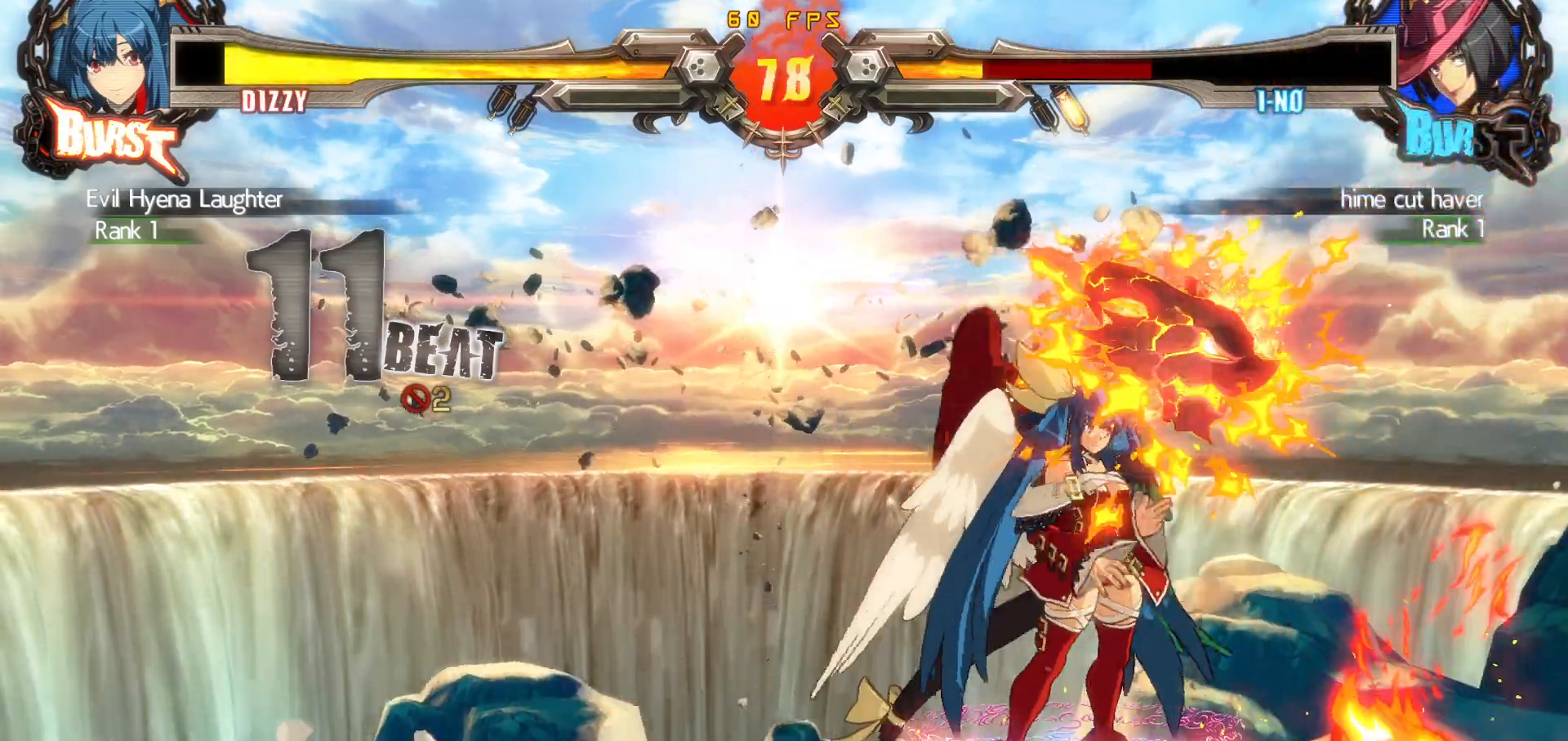
{"buttons": ["DPAD_RIGHT"], "events": [[167, "DPAD_RIGHT", "down"], [217, "DPAD_RIGHT", "up"], [283, "DPAD_RIGHT", "down"], [383, "DPAD_RIGHT", "up"], [417, "DPAD_LEFT", "down"], [417, "TRIANGLE", "down"], [433, "SQUARE", "down"], [467, "DPAD_LEFT", "up"], [467, "DPAD_RIGHT", "down"], [467, "SQUARE", "up"], [467, "TRIANGLE", "up"]]}
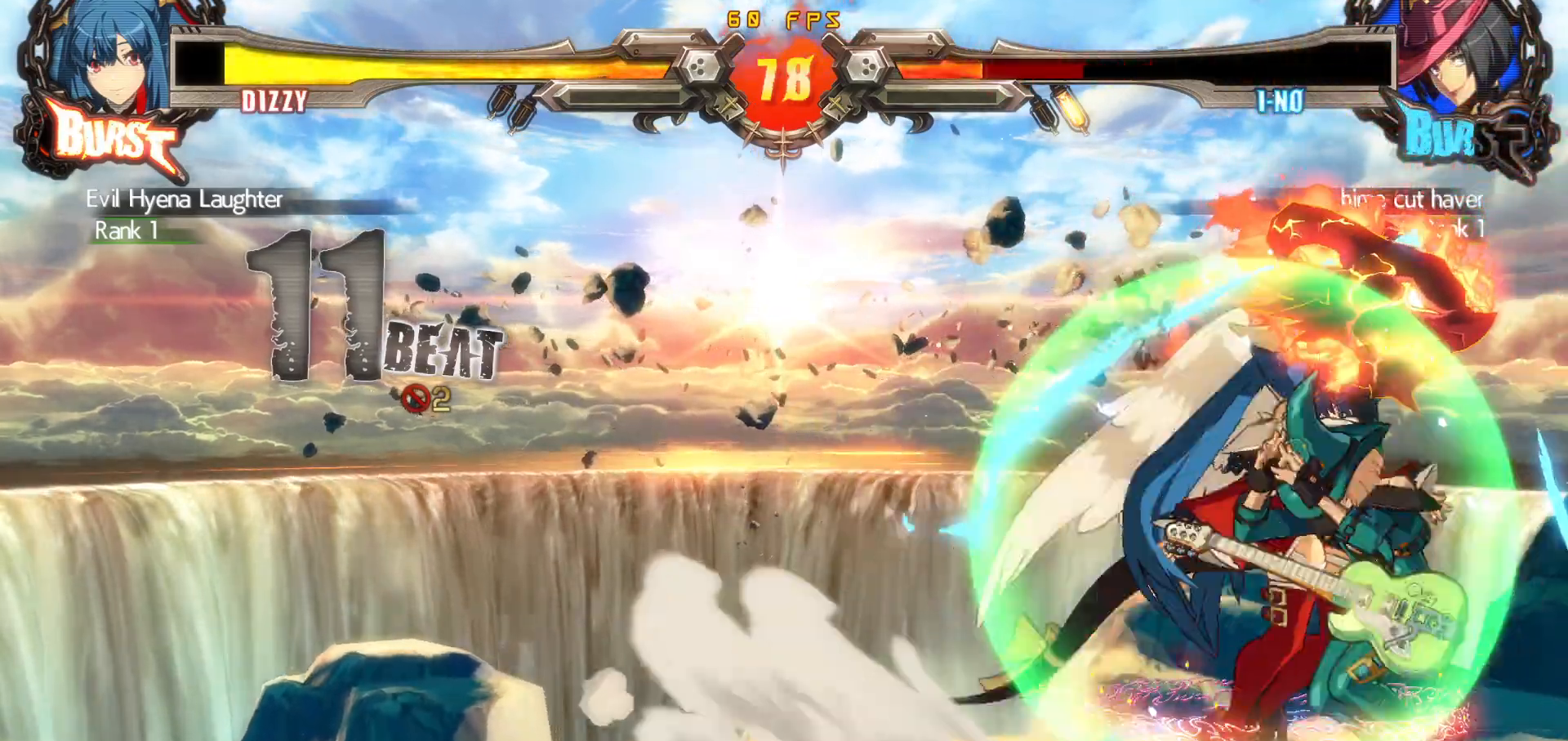
{"buttons": ["SQUARE", "TRIANGLE", "DPAD_DOWN", "DPAD_LEFT"], "events": [[67, "R2", "down"], [133, "R2", "up"], [150, "DPAD_RIGHT", "up"], [417, "DPAD_LEFT", "down"], [467, "DPAD_DOWN", "down"], [467, "SQUARE", "down"], [467, "TRIANGLE", "down"]]}
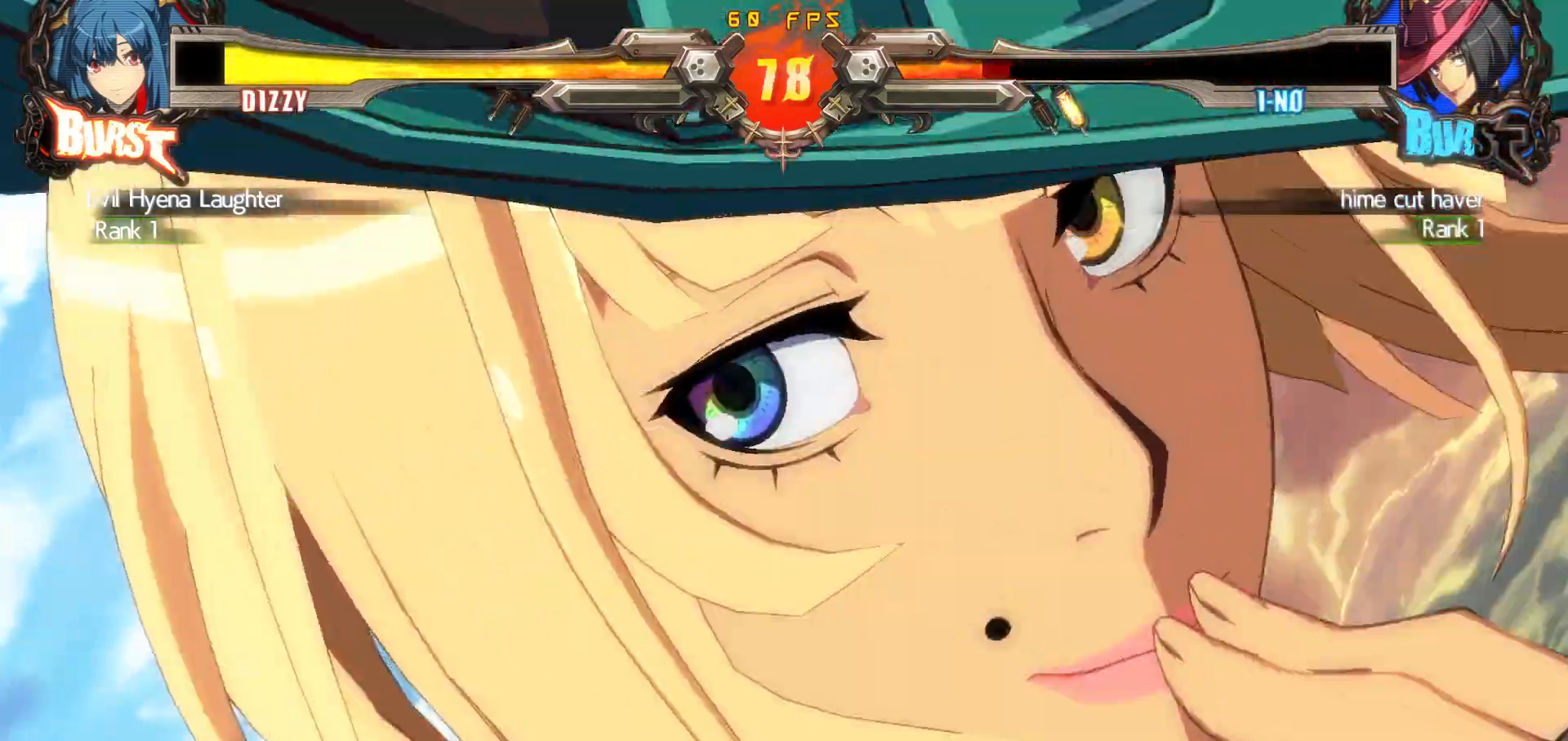
{"buttons": ["DPAD_RIGHT"], "events": [[133, "DPAD_DOWN", "up"], [217, "TRIANGLE", "up"], [233, "SQUARE", "up"], [283, "DPAD_LEFT", "up"], [283, "DPAD_RIGHT", "down"], [367, "R2", "down"], [467, "R2", "up"]]}
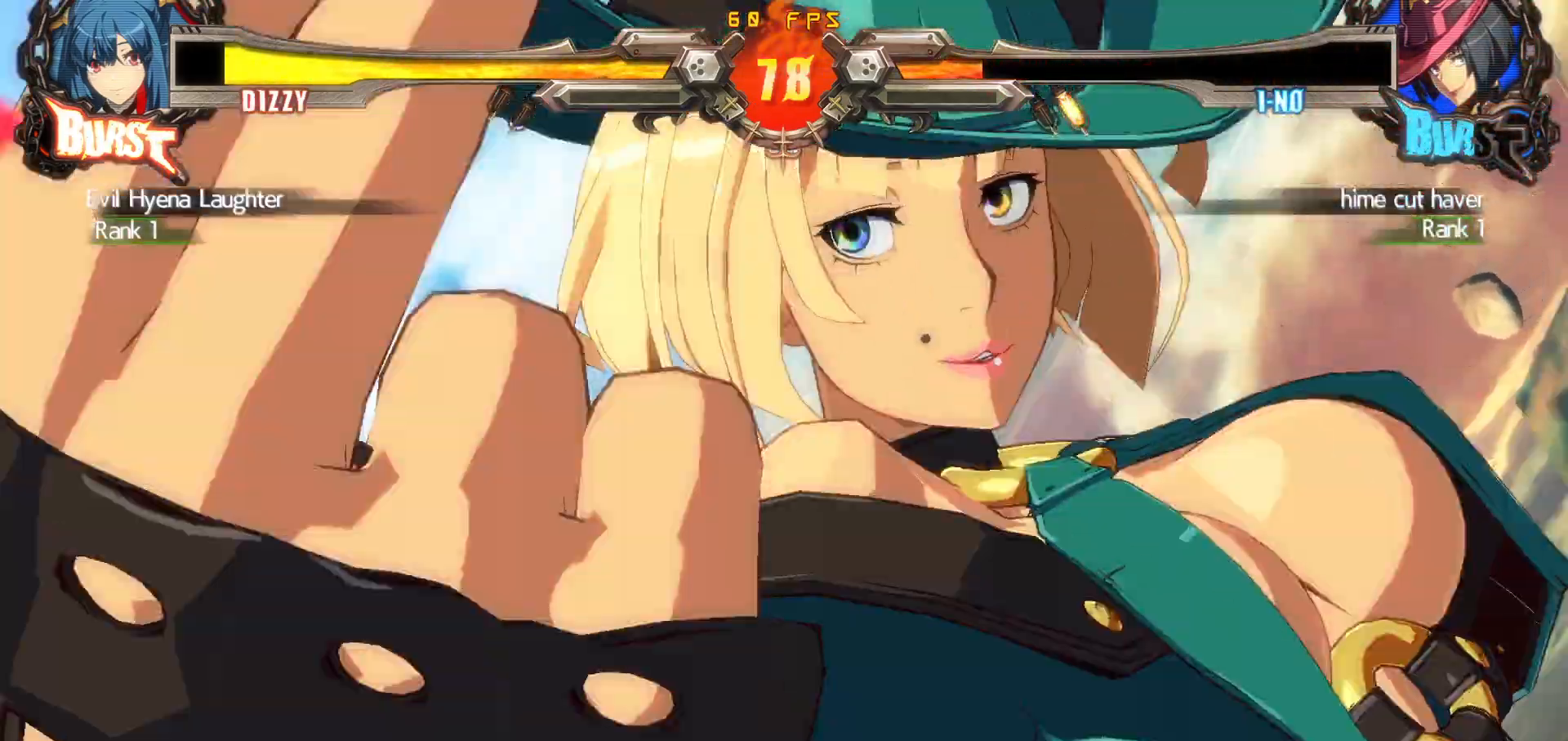
{"buttons": ["DPAD_RIGHT"], "events": [[50, "R2", "down"], [100, "R2", "up"], [167, "R2", "down"], [217, "R2", "up"], [300, "R2", "down"], [350, "R2", "up"], [417, "R2", "down"], [483, "R2", "up"]]}
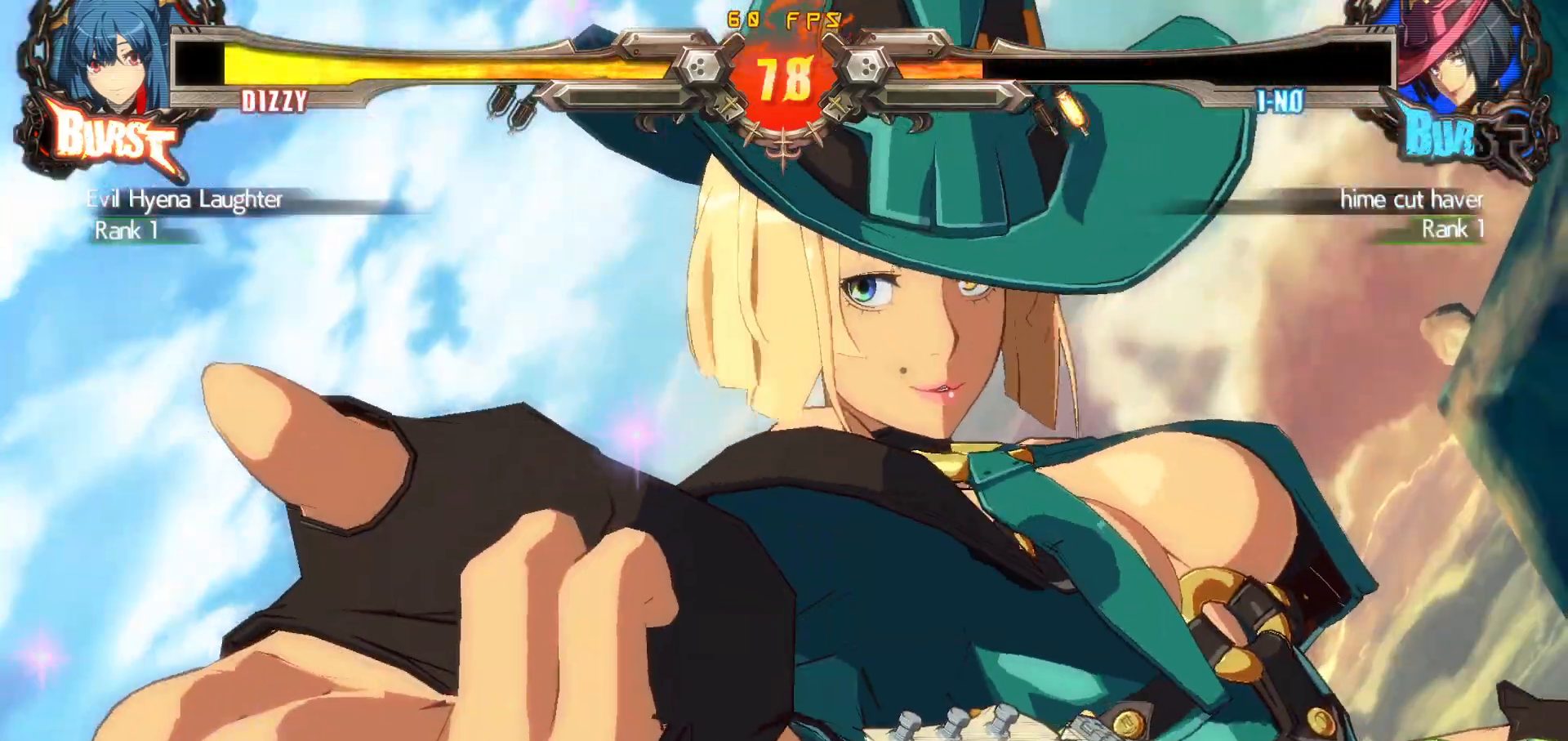
{"buttons": ["R2", "DPAD_RIGHT"], "events": [[50, "R2", "down"], [117, "R2", "up"], [183, "R2", "down"], [250, "R2", "up"], [317, "R2", "down"], [383, "R2", "up"], [450, "R2", "down"]]}
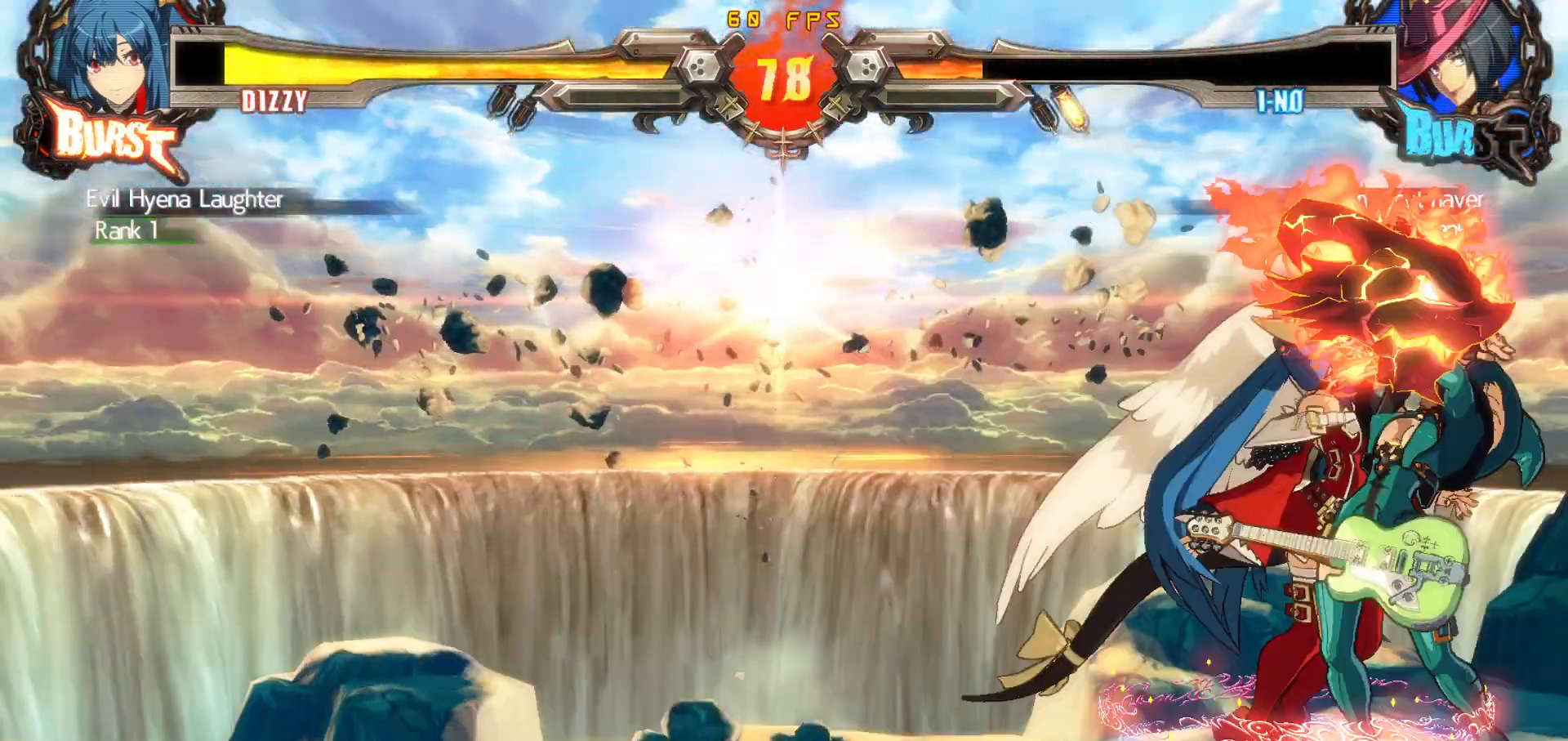
{"buttons": [], "events": [[33, "R2", "up"], [100, "R2", "down"], [167, "R2", "up"], [233, "R2", "down"], [350, "R2", "up"], [500, "DPAD_RIGHT", "up"]]}
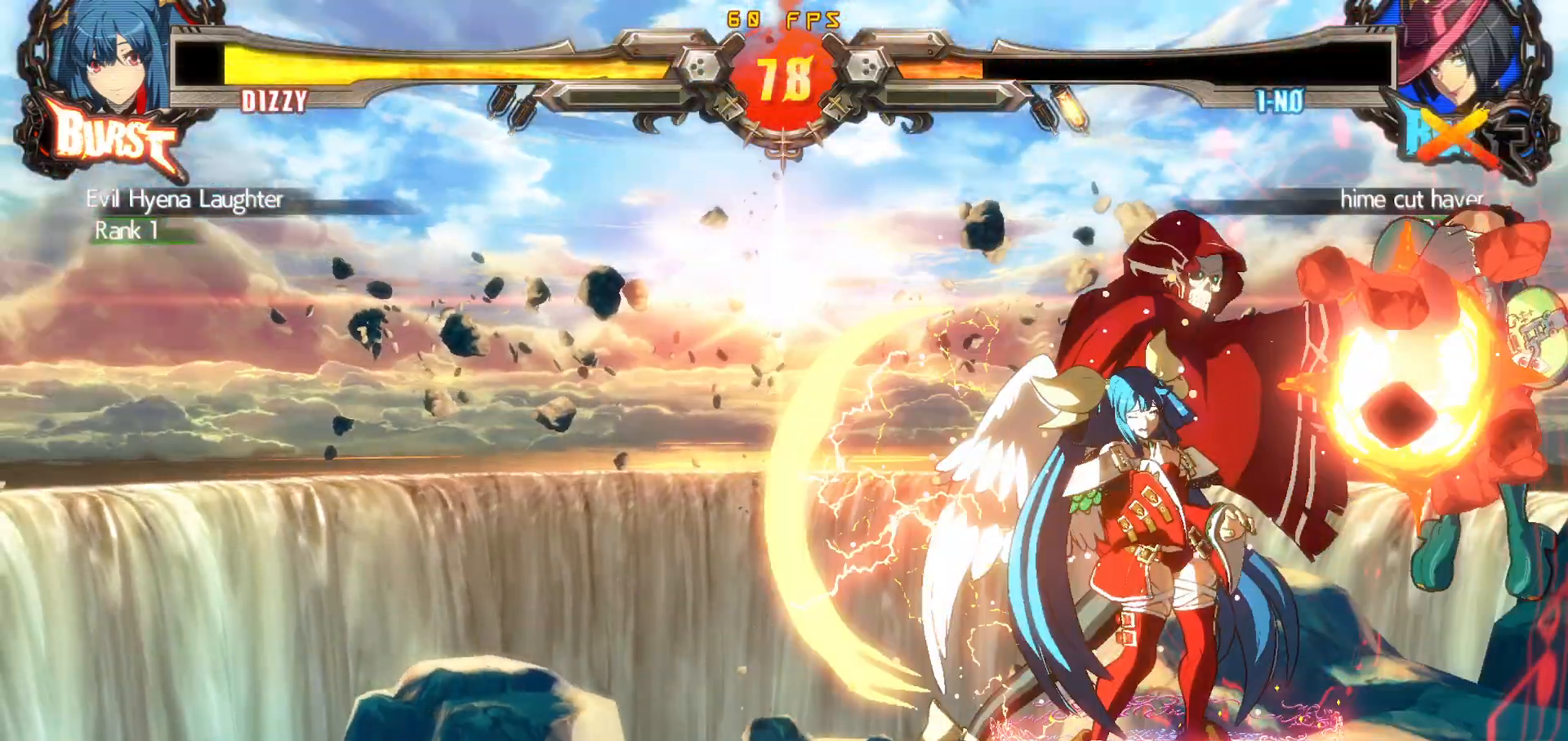
{"buttons": [], "events": []}
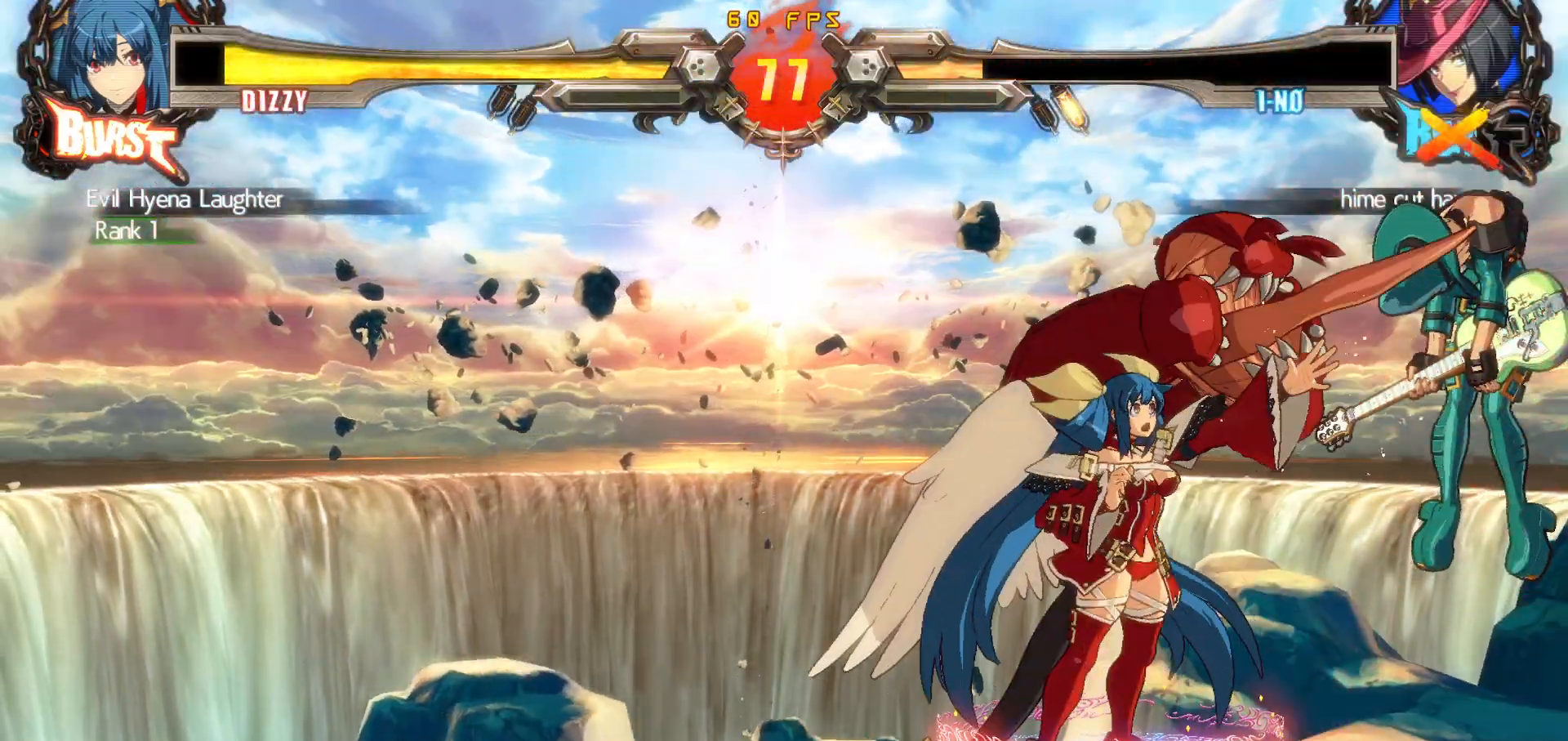
{"buttons": [], "events": []}
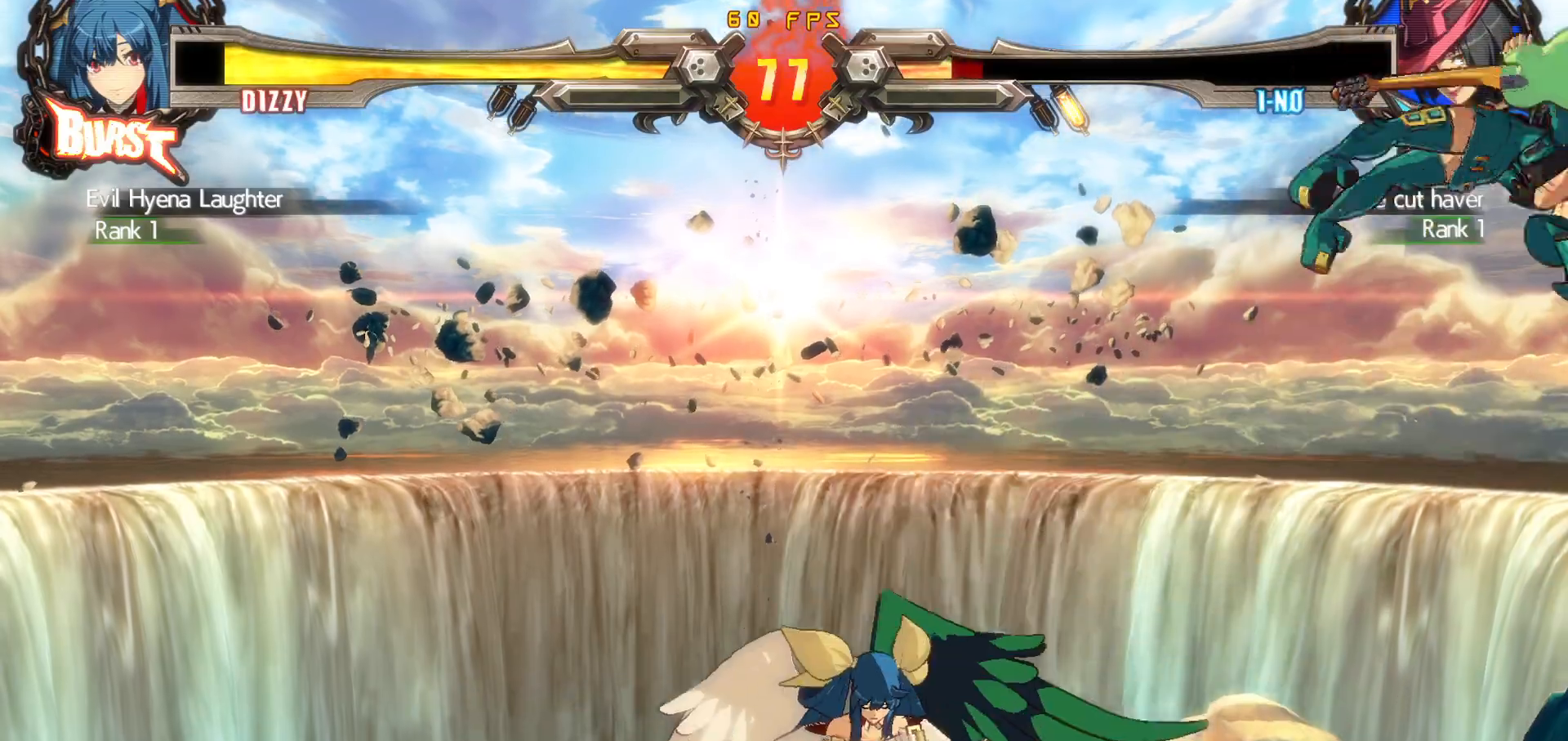
{"buttons": ["DPAD_LEFT"], "events": [[33, "DPAD_RIGHT", "down"], [83, "DPAD_RIGHT", "up"], [117, "DPAD_RIGHT", "down"], [150, "DPAD_DOWN", "down"], [317, "CROSS", "down"], [367, "DPAD_RIGHT", "up"], [400, "DPAD_DOWN", "up"], [400, "DPAD_LEFT", "down"], [450, "CROSS", "up"]]}
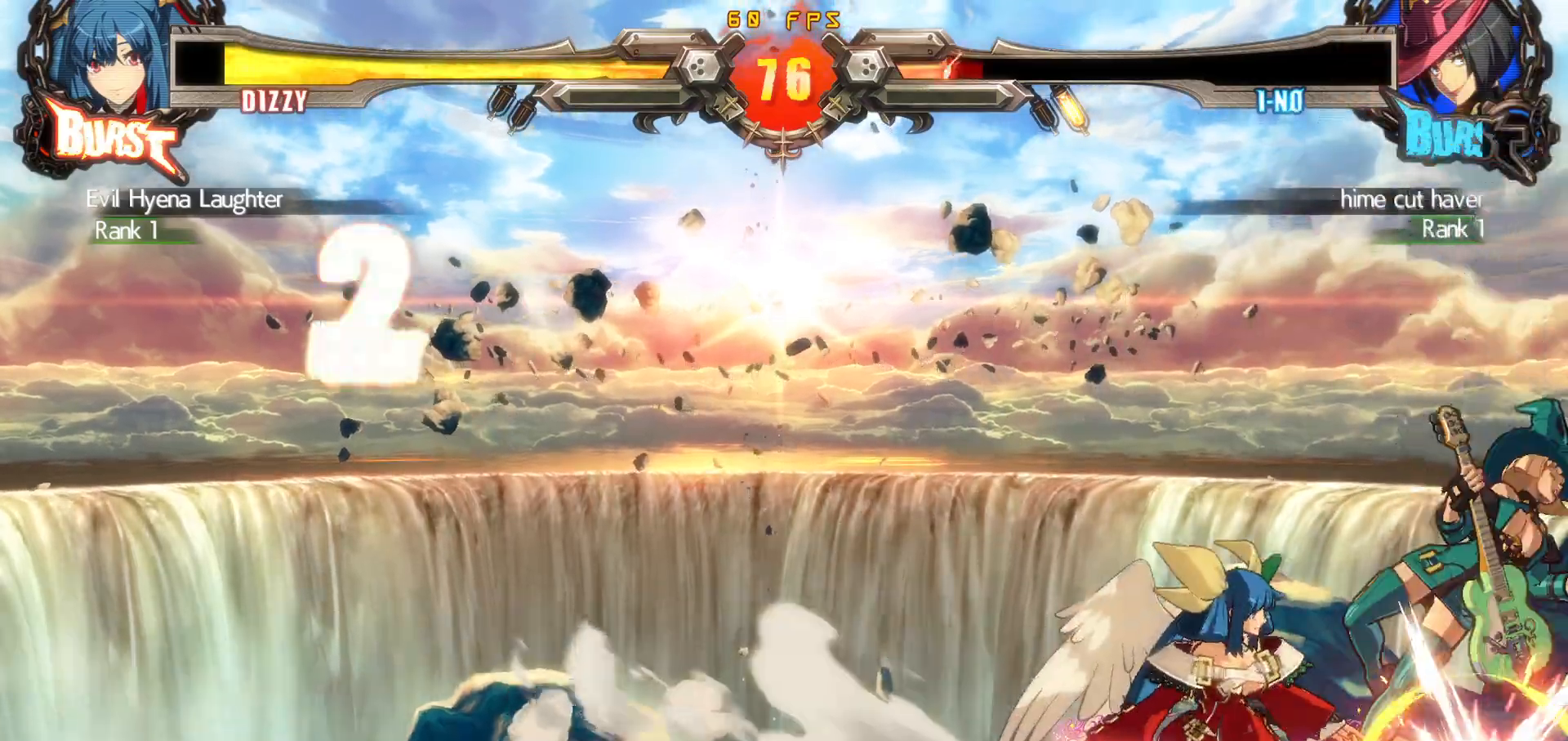
{"buttons": ["DPAD_DOWN"], "events": [[17, "TRIANGLE", "down"], [200, "DPAD_LEFT", "up"], [267, "TRIANGLE", "up"], [467, "DPAD_DOWN", "down"]]}
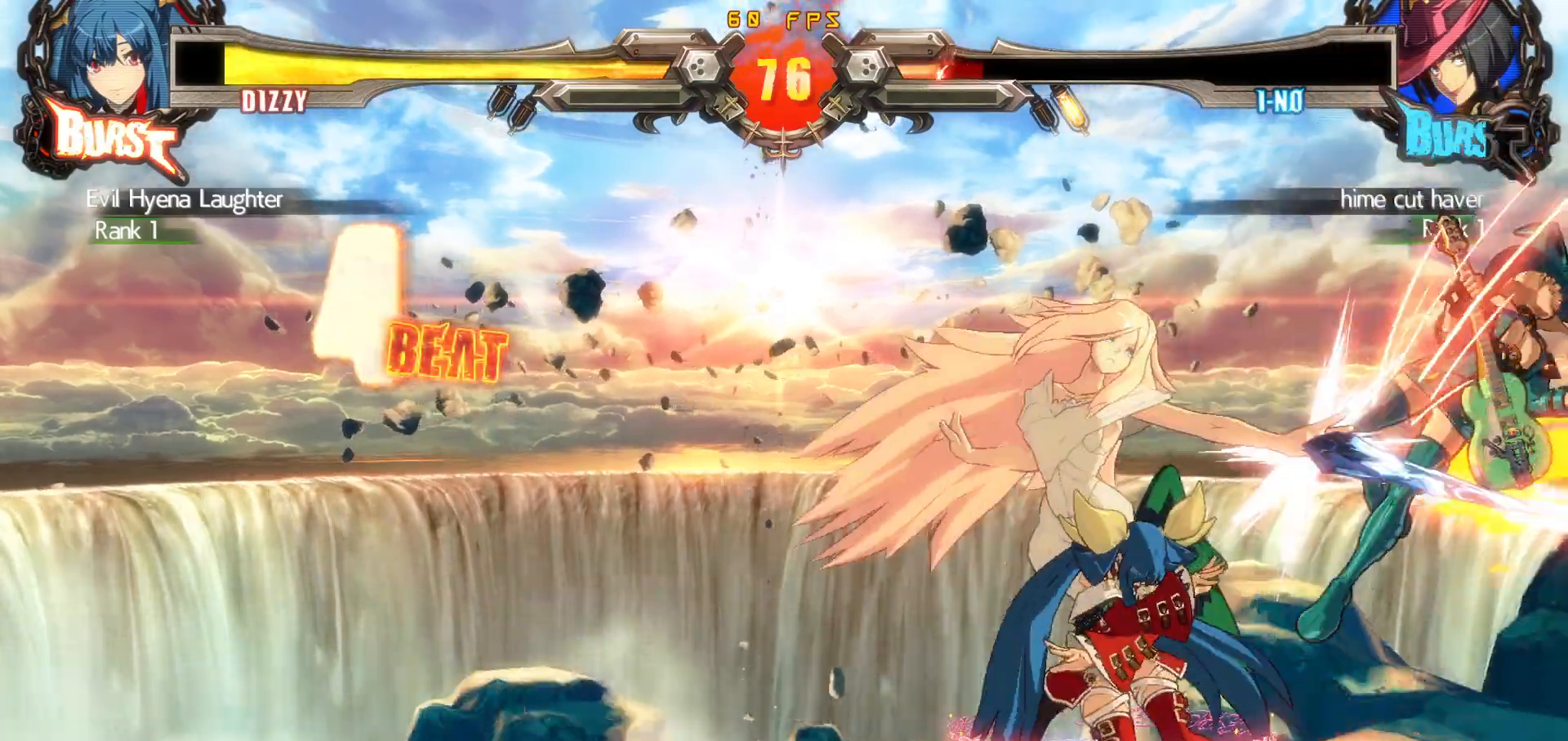
{"buttons": [], "events": [[17, "DPAD_RIGHT", "down"], [67, "DPAD_DOWN", "up"], [67, "TRIANGLE", "down"], [117, "DPAD_RIGHT", "up"], [183, "TRIANGLE", "up"]]}
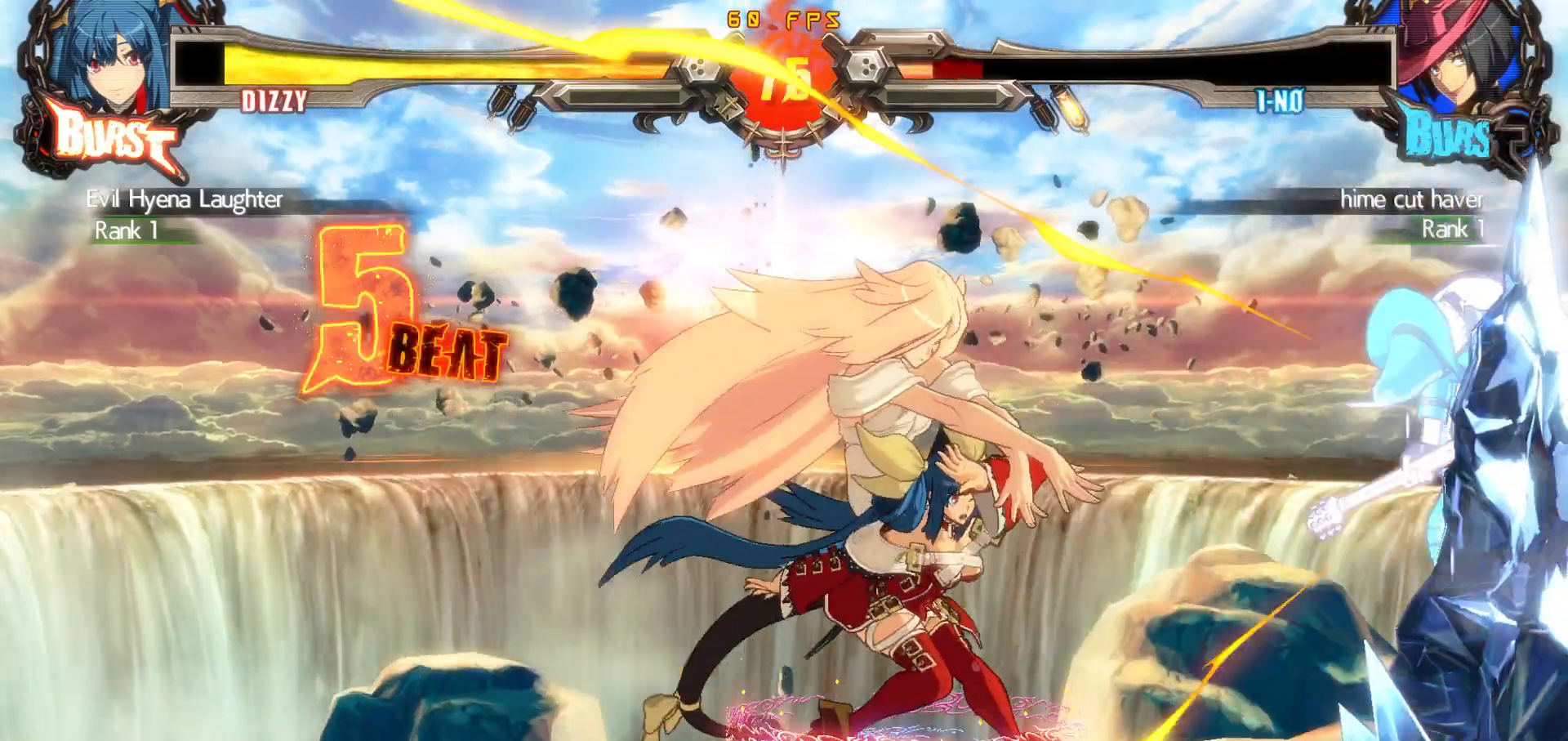
{"buttons": [], "events": []}
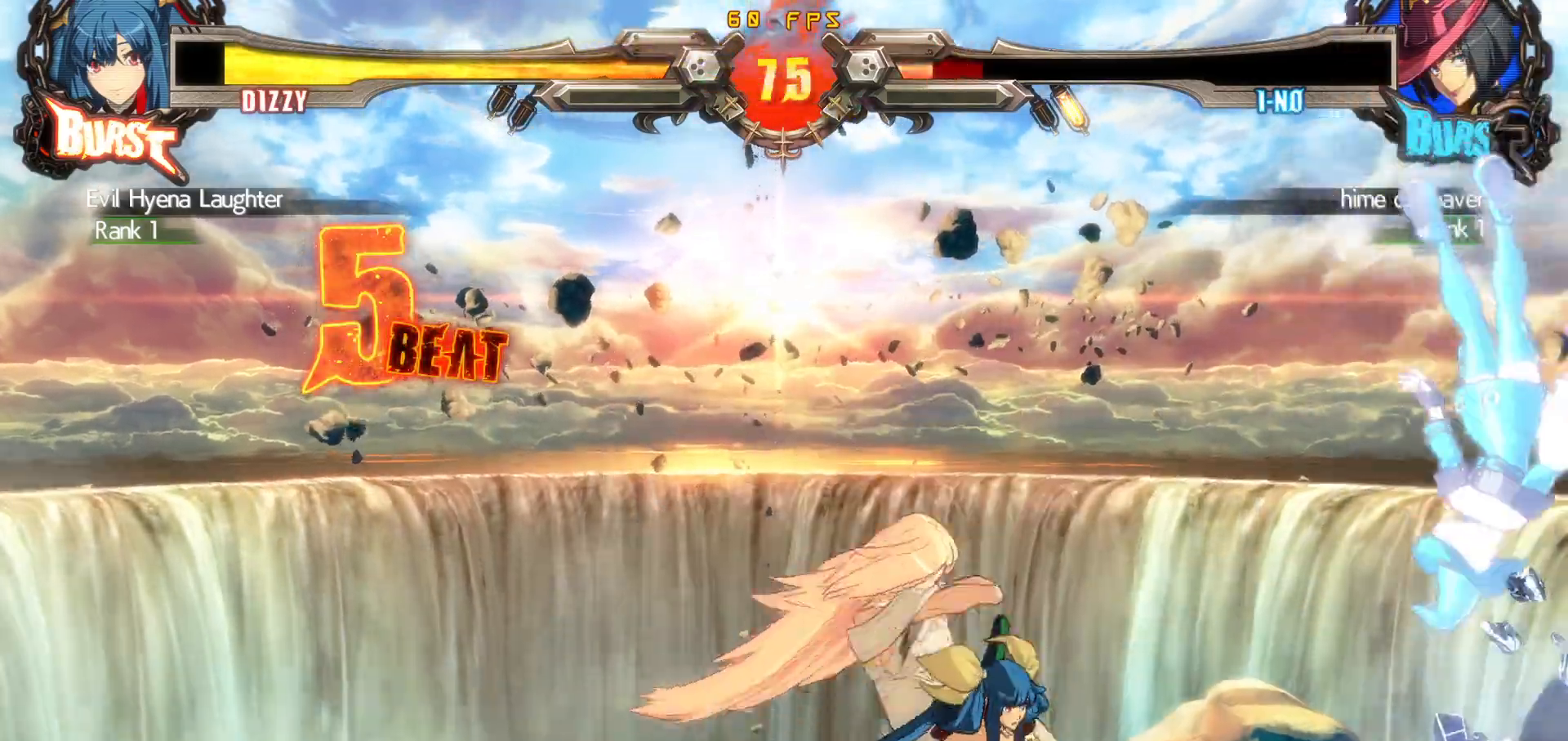
{"buttons": [], "events": [[50, "DPAD_DOWN", "down"], [117, "DPAD_LEFT", "down"], [167, "DPAD_DOWN", "up"], [167, "SQUARE", "down"], [200, "DPAD_LEFT", "up"], [250, "SQUARE", "up"]]}
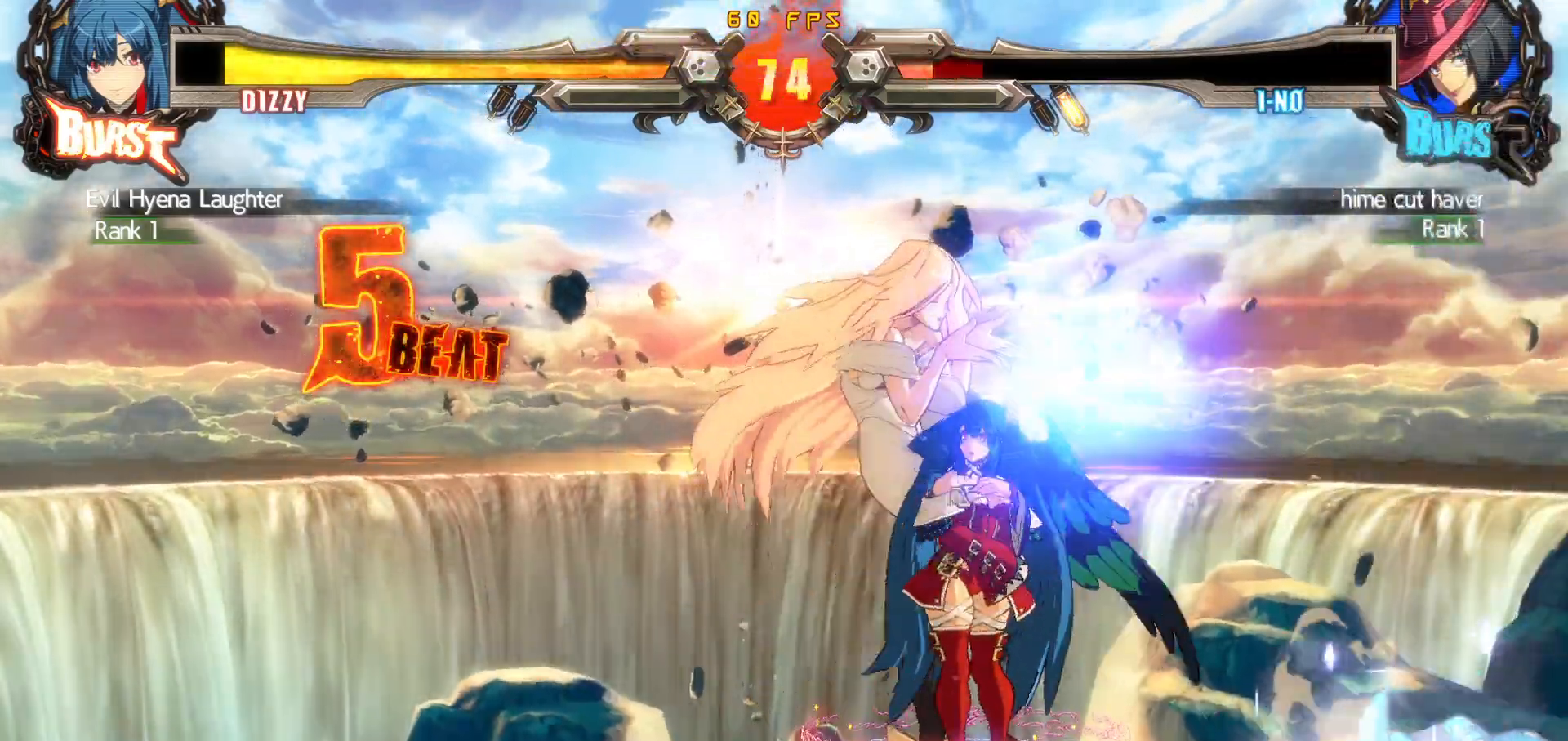
{"buttons": ["DPAD_DOWN", "DPAD_RIGHT"], "events": [[167, "DPAD_DOWN", "down"], [217, "DPAD_RIGHT", "down"], [267, "DPAD_DOWN", "up"], [300, "DPAD_DOWN", "down"], [317, "DPAD_DOWN", "up"], [317, "DPAD_UP", "down"], [383, "CROSS", "down"], [467, "DPAD_DOWN", "down"], [467, "DPAD_UP", "up"], [483, "CROSS", "up"]]}
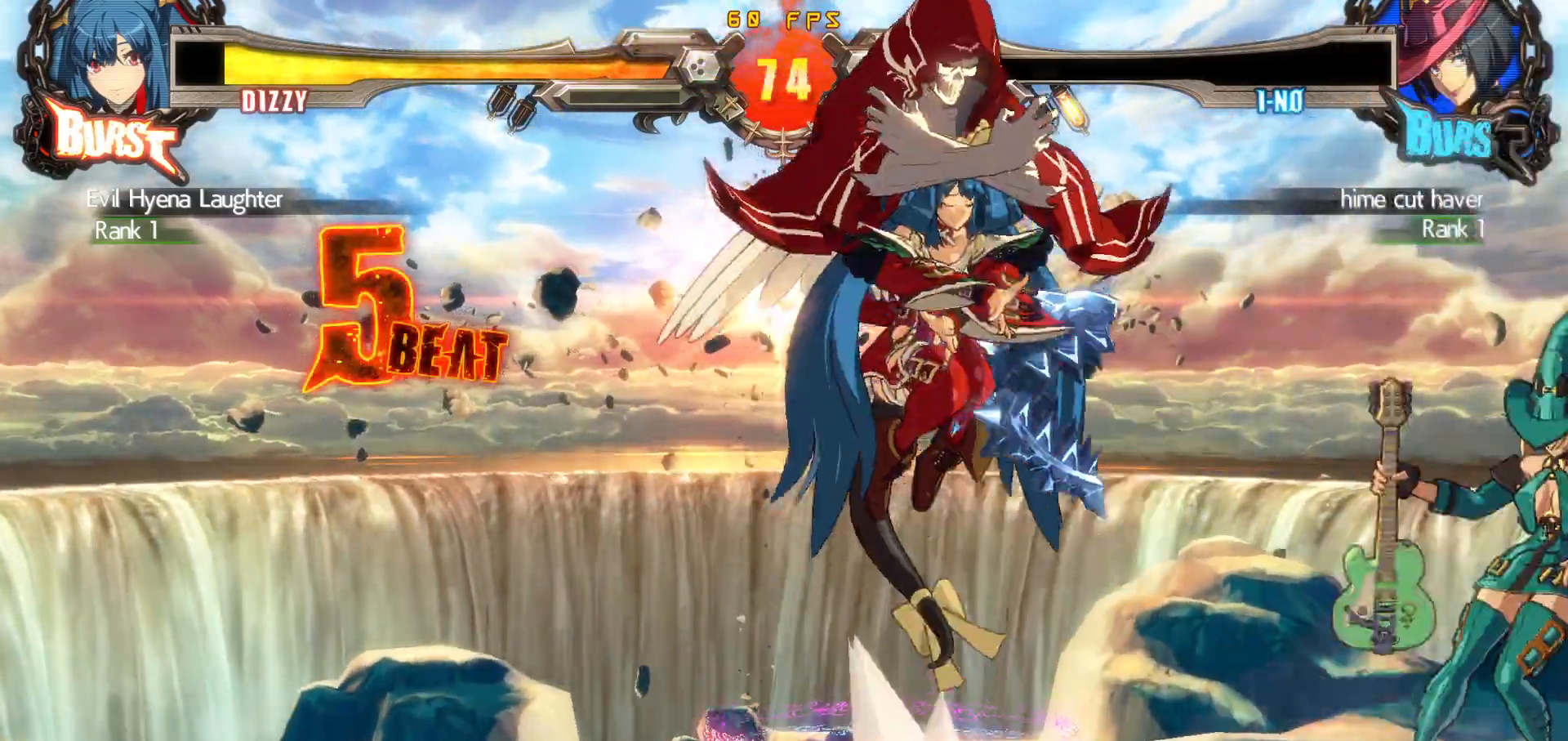
{"buttons": ["TRIANGLE", "DPAD_DOWN", "DPAD_RIGHT"], "events": [[317, "TRIANGLE", "down"], [383, "TRIANGLE", "up"], [433, "TRIANGLE", "down"]]}
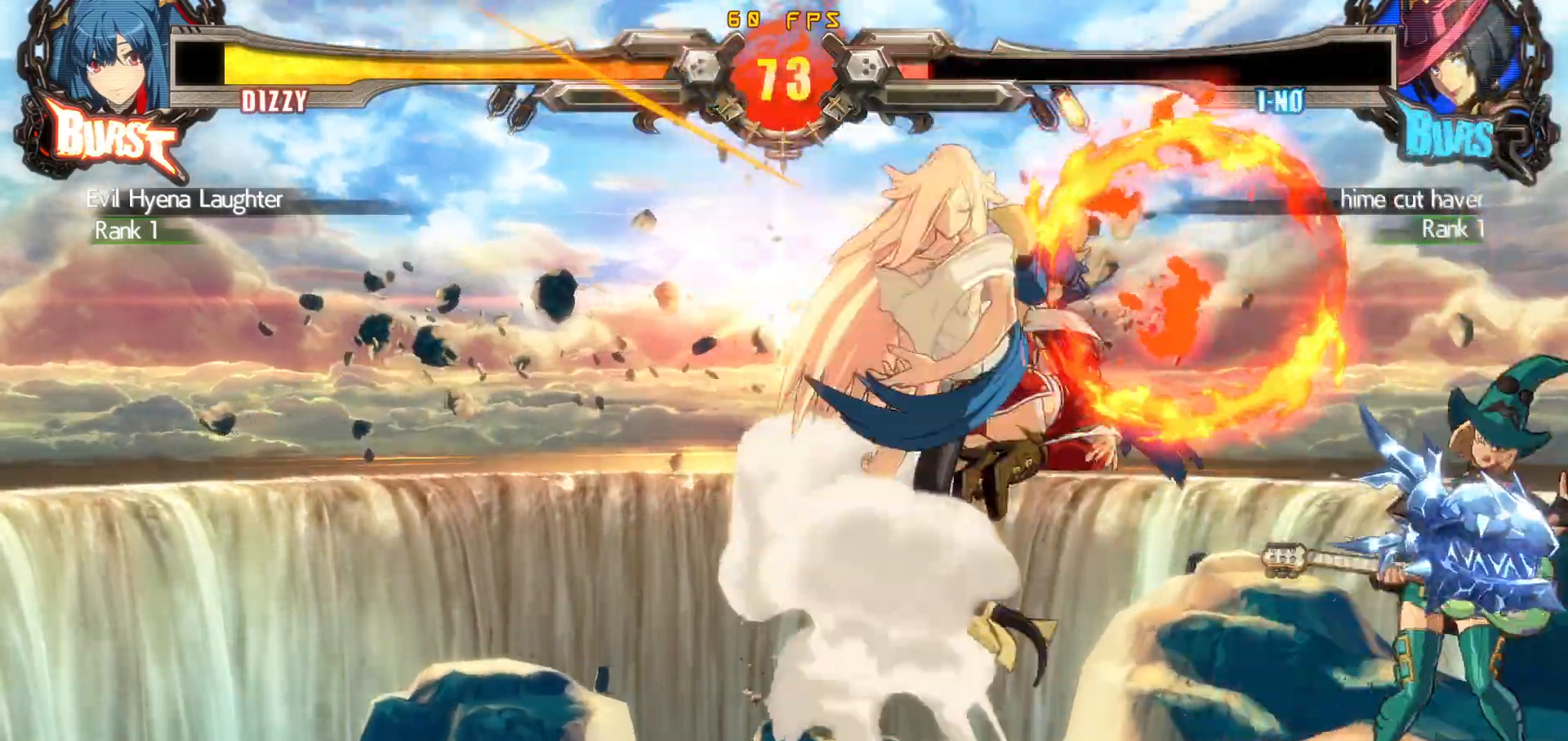
{"buttons": ["DPAD_RIGHT"], "events": [[17, "TRIANGLE", "up"], [50, "TRIANGLE", "down"], [133, "DPAD_RIGHT", "up"], [150, "DPAD_DOWN", "up"], [167, "TRIANGLE", "up"], [367, "DPAD_RIGHT", "down"], [433, "DPAD_RIGHT", "up"], [467, "DPAD_RIGHT", "down"]]}
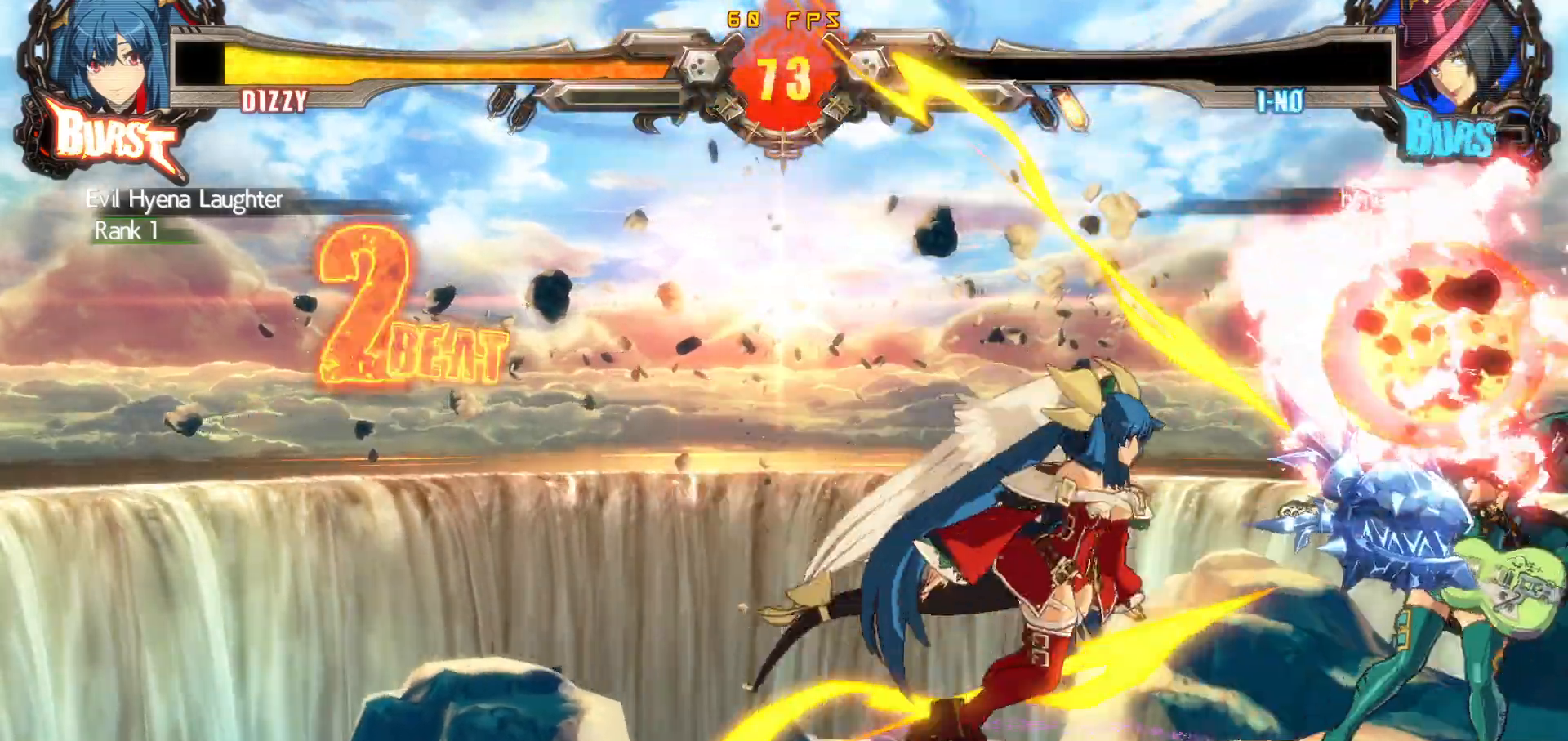
{"buttons": ["CIRCLE", "DPAD_DOWN"], "events": [[17, "CIRCLE", "down"], [450, "DPAD_RIGHT", "up"], [500, "DPAD_DOWN", "down"]]}
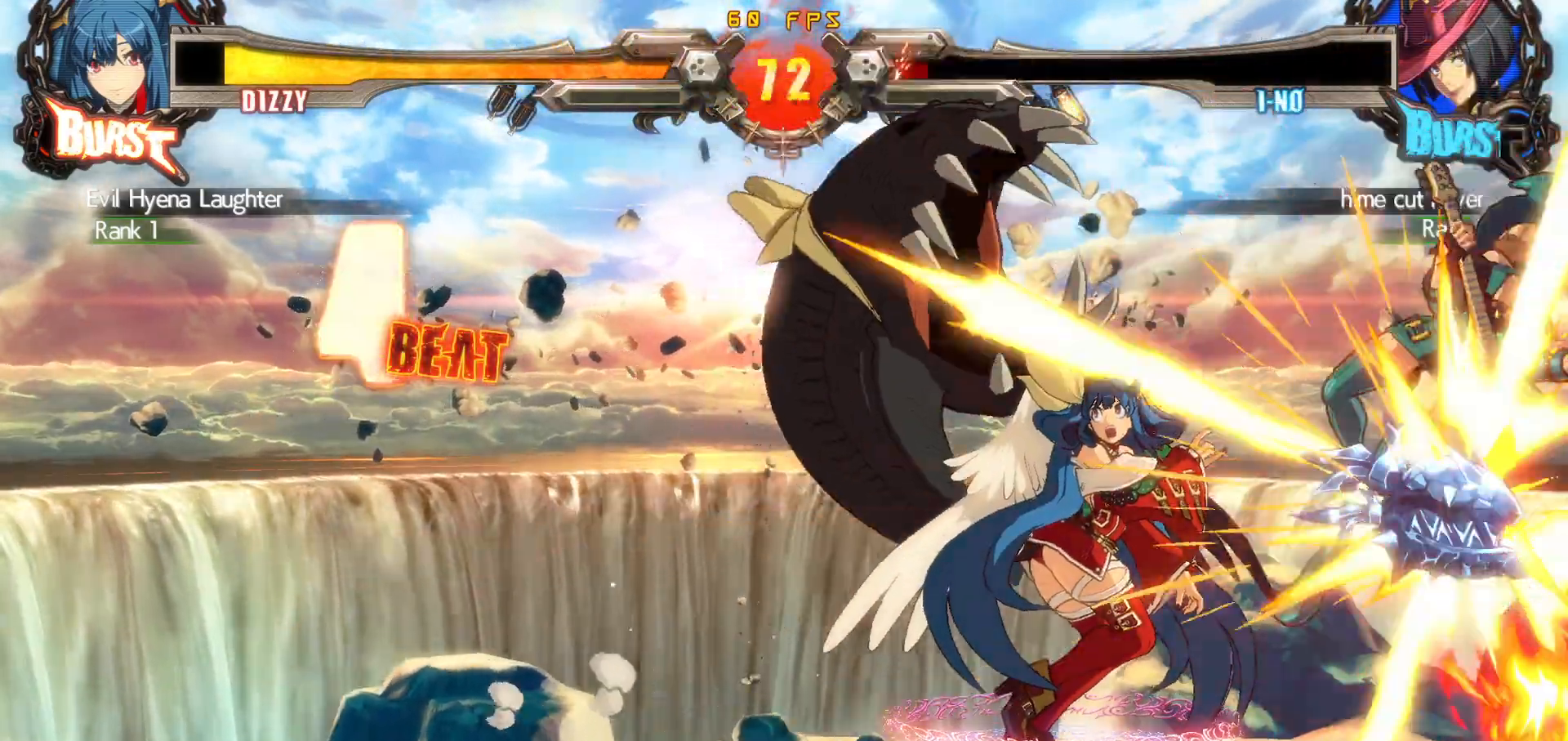
{"buttons": [], "events": [[17, "CIRCLE", "up"], [50, "DPAD_RIGHT", "down"], [100, "DPAD_DOWN", "up"], [133, "CIRCLE", "down"], [167, "DPAD_RIGHT", "up"], [283, "CIRCLE", "up"]]}
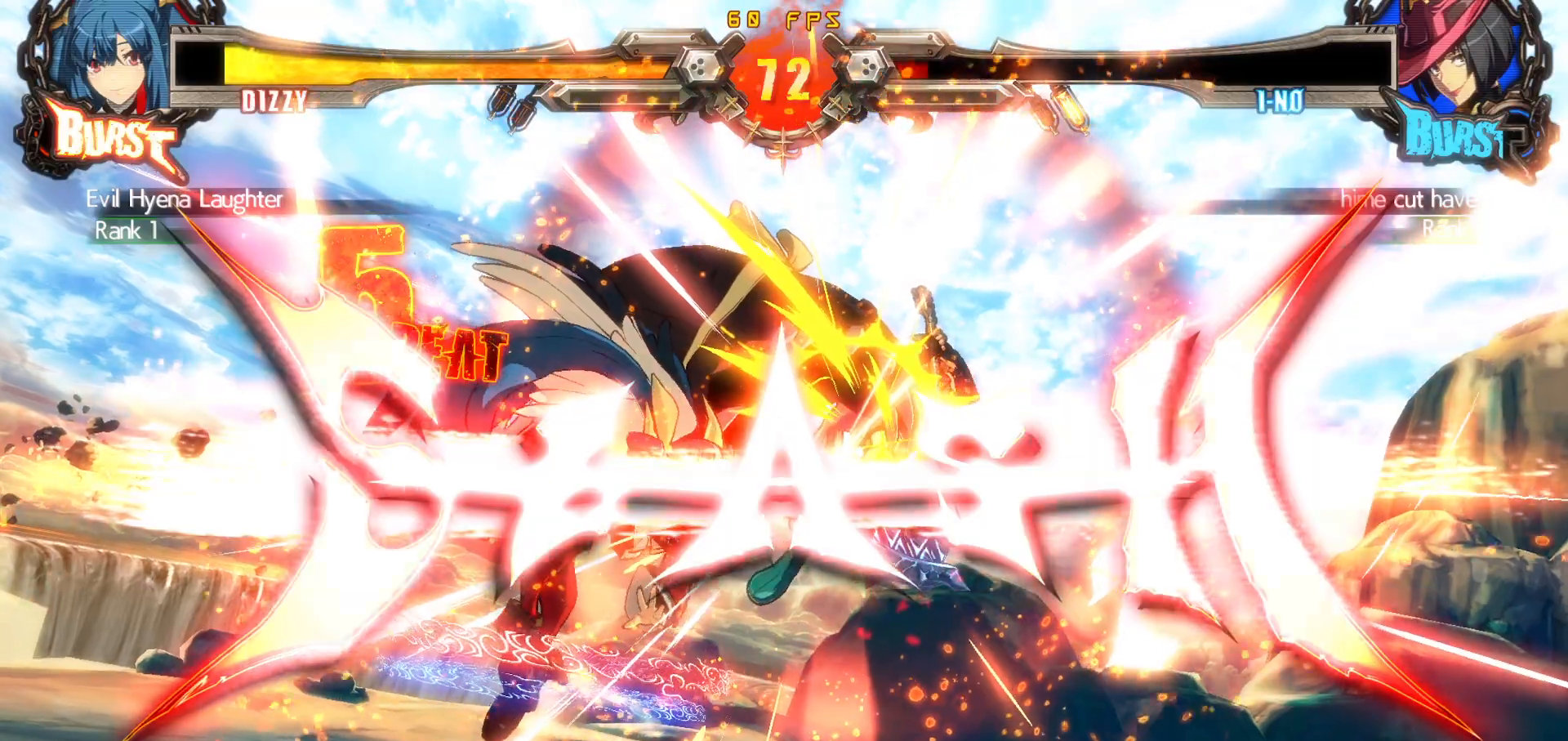
{"buttons": ["CROSS"], "events": [[183, "CROSS", "down"], [250, "CROSS", "up"], [383, "R2", "down"], [417, "CIRCLE", "down"], [450, "CROSS", "down"], [467, "R2", "up"], [500, "CIRCLE", "up"]]}